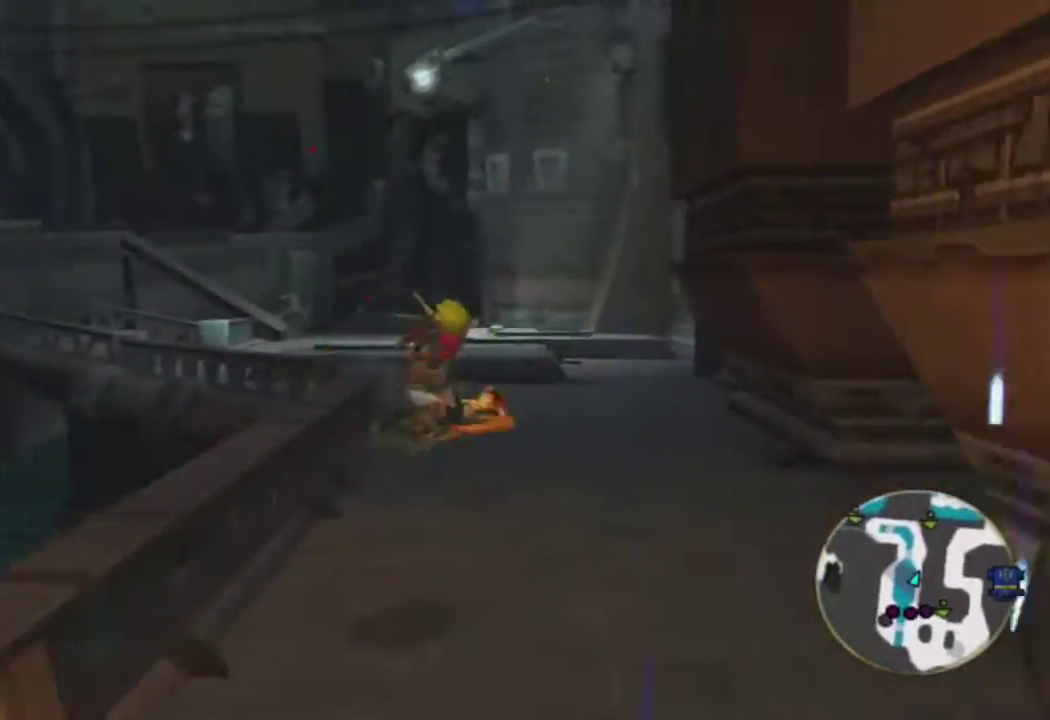
Gameplay with a controller (PlayStation layout); each line is a JSON object with the inputs held at the frame after it. "events" lists button and stick changes between this image and that frame as [ms after this image, input, new state], when the widget could be followed in between.
{"buttons": ["L1"], "left_stick": "up-left", "right_stick": "center", "events": [[167, "L1", "down"], [367, "left_stick", "up-left"]]}
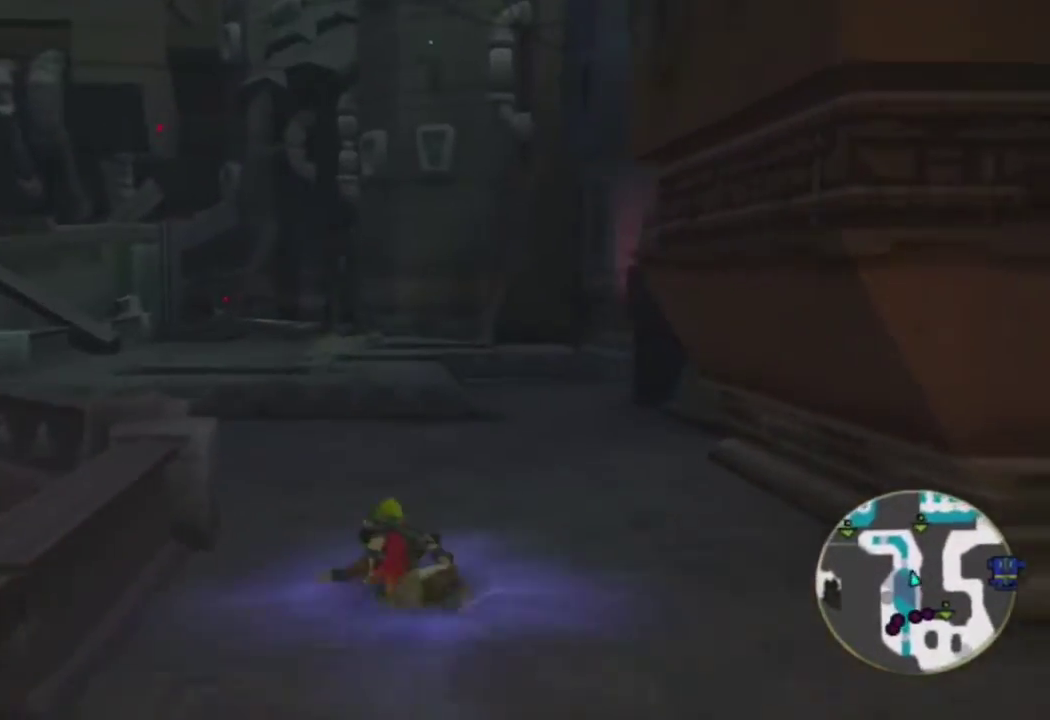
{"buttons": ["R1"], "left_stick": "up", "right_stick": "center", "events": [[67, "CROSS", "down"], [150, "R1", "down"], [183, "L1", "up"], [200, "CROSS", "up"], [383, "left_stick", "up"]]}
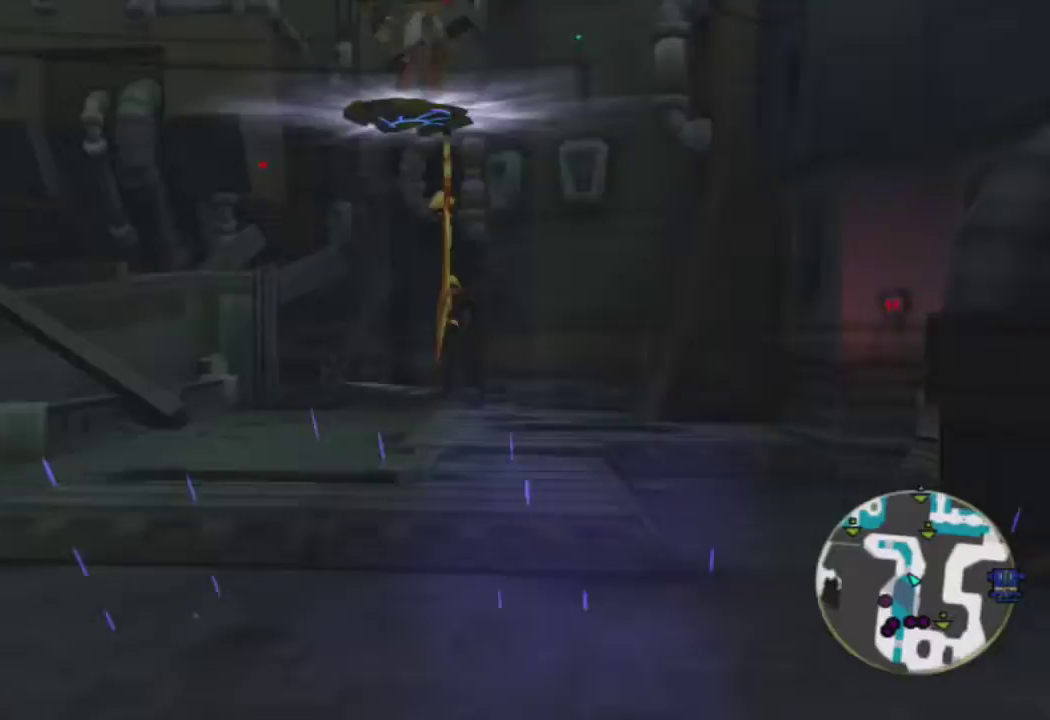
{"buttons": ["L1"], "left_stick": "up", "right_stick": "center", "events": [[17, "R1", "up"], [433, "L1", "down"]]}
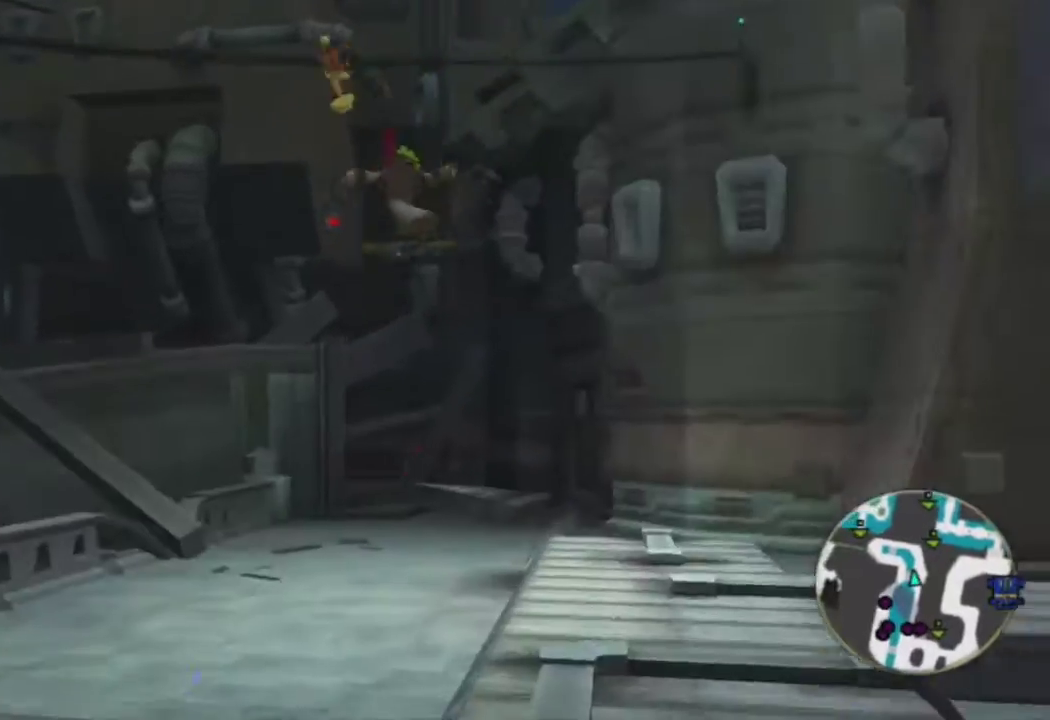
{"buttons": [], "left_stick": "up", "right_stick": "center", "events": [[367, "CROSS", "down"], [417, "L1", "up"], [483, "CROSS", "up"]]}
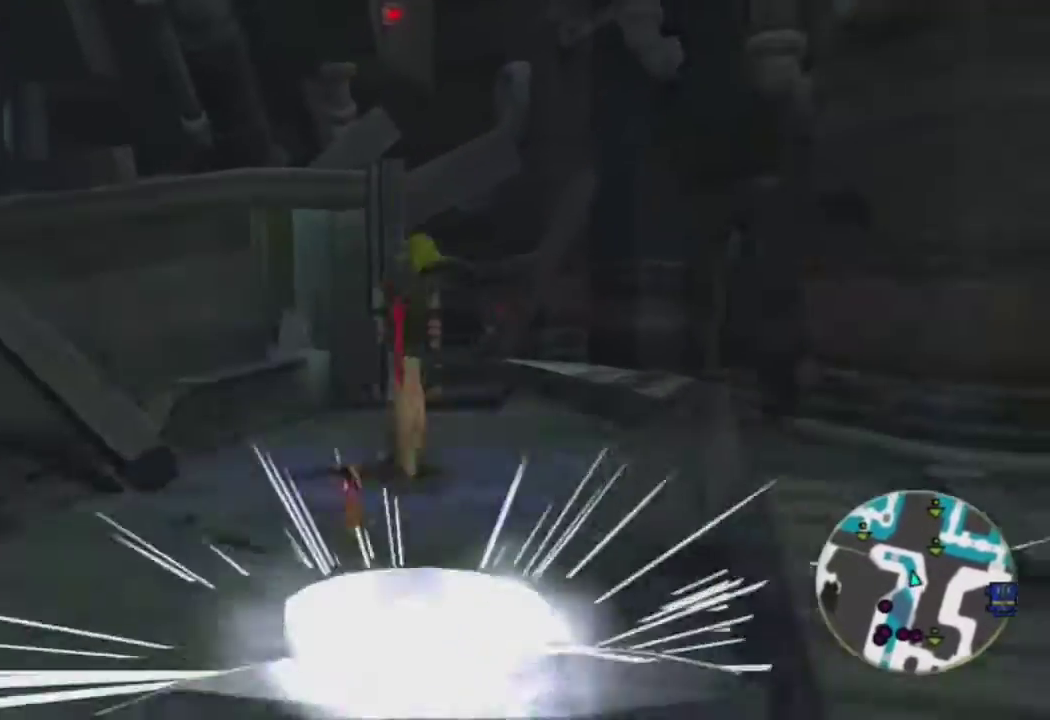
{"buttons": ["CROSS", "L1", "R1"], "left_stick": "up-left", "right_stick": "center", "events": [[67, "L1", "down"], [367, "CROSS", "down"], [383, "R1", "down"], [500, "left_stick", "up-left"]]}
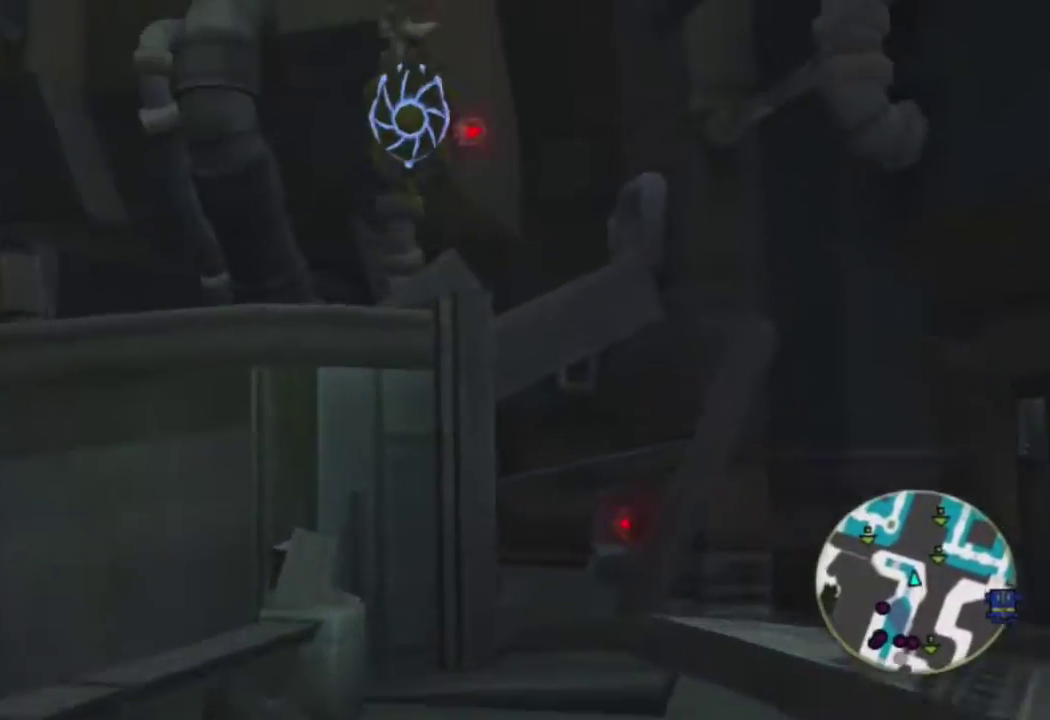
{"buttons": [], "left_stick": "up-left", "right_stick": "left", "events": [[17, "L1", "up"], [33, "CROSS", "up"], [33, "R1", "up"], [200, "R2", "down"], [233, "right_stick", "left"], [317, "R2", "up"]]}
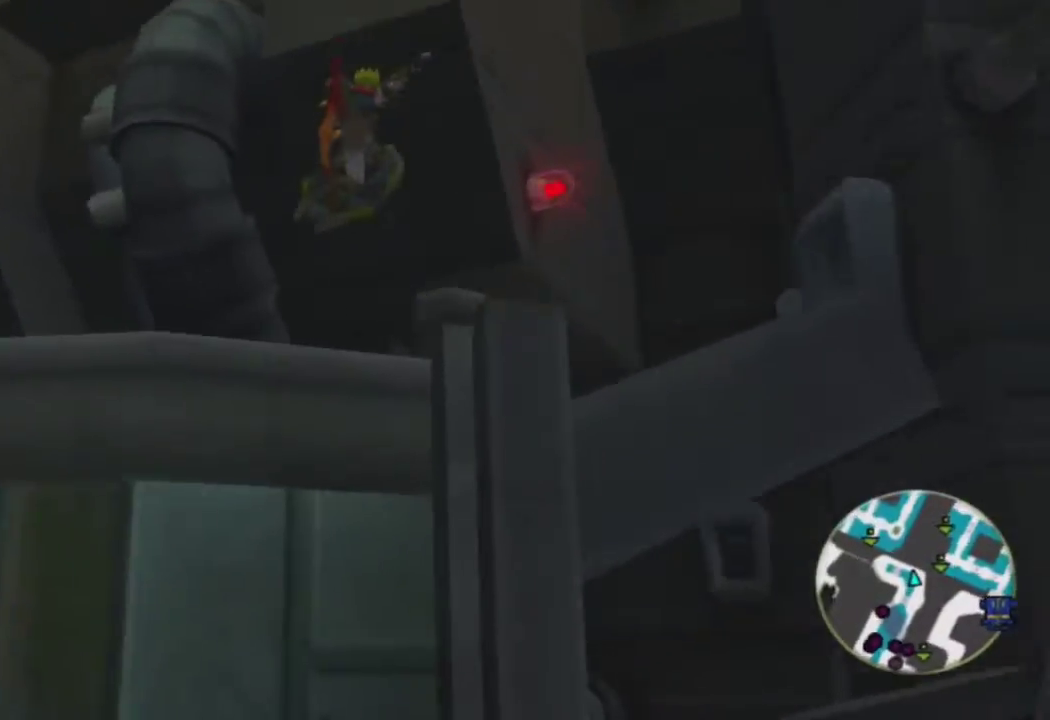
{"buttons": [], "left_stick": "up-left", "right_stick": "left", "events": [[233, "left_stick", "up"], [483, "left_stick", "up-left"]]}
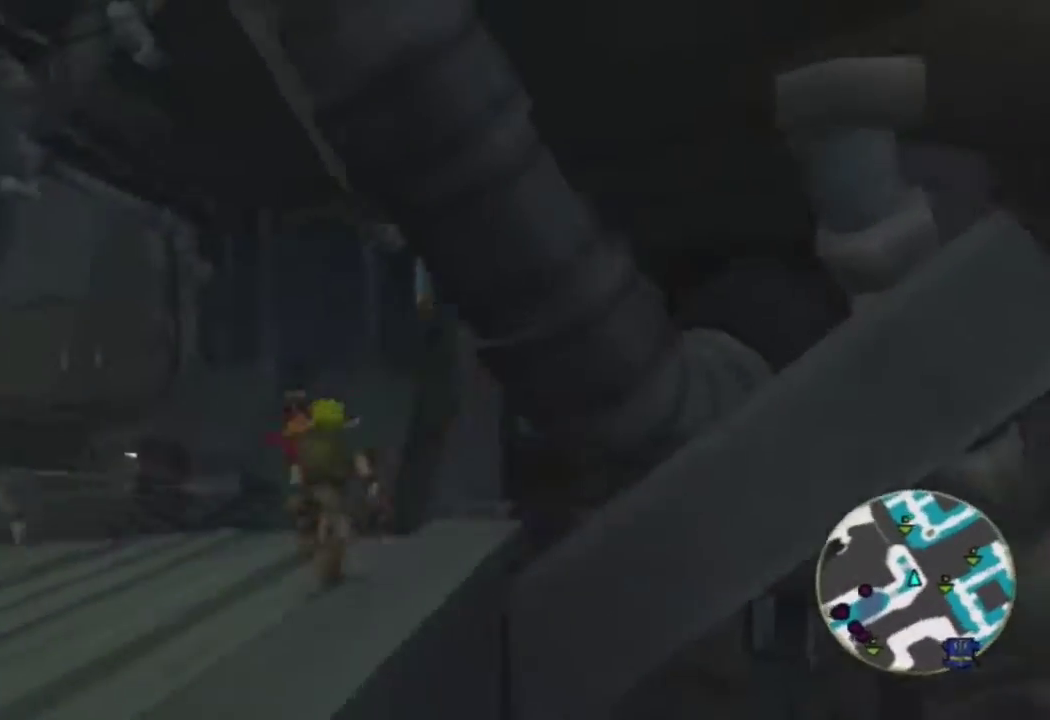
{"buttons": [], "left_stick": "center", "right_stick": "center", "events": [[83, "left_stick", "center"], [300, "left_stick", "up"], [333, "right_stick", "center"], [500, "left_stick", "center"]]}
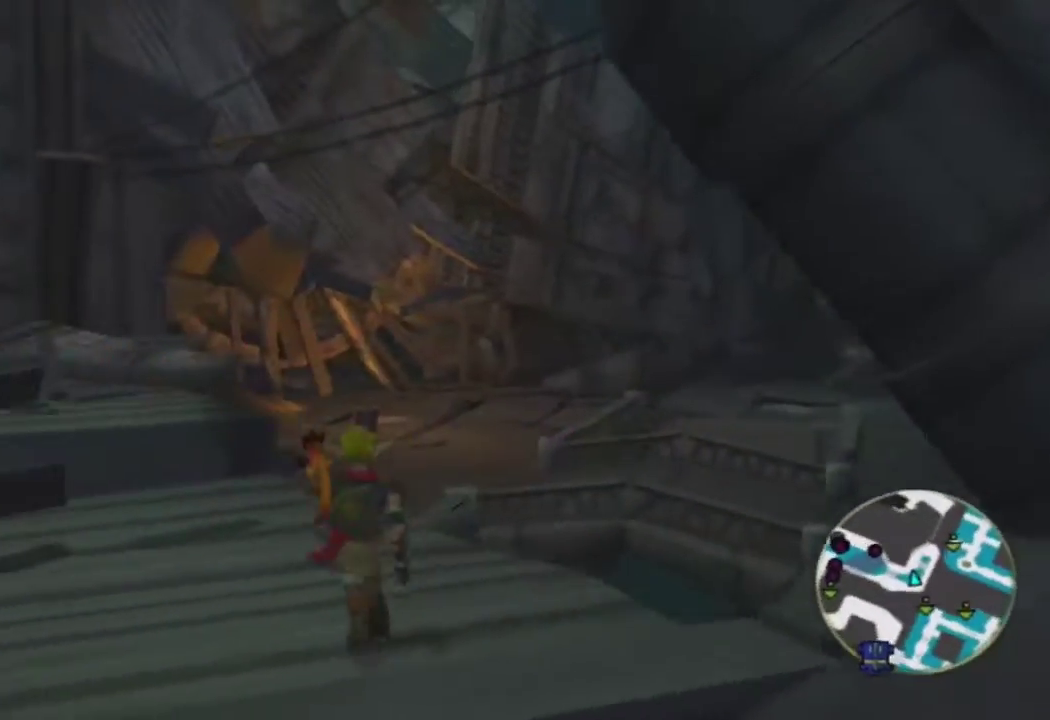
{"buttons": [], "left_stick": "up", "right_stick": "center", "events": [[100, "R2", "down"], [200, "R2", "up"], [267, "left_stick", "up"]]}
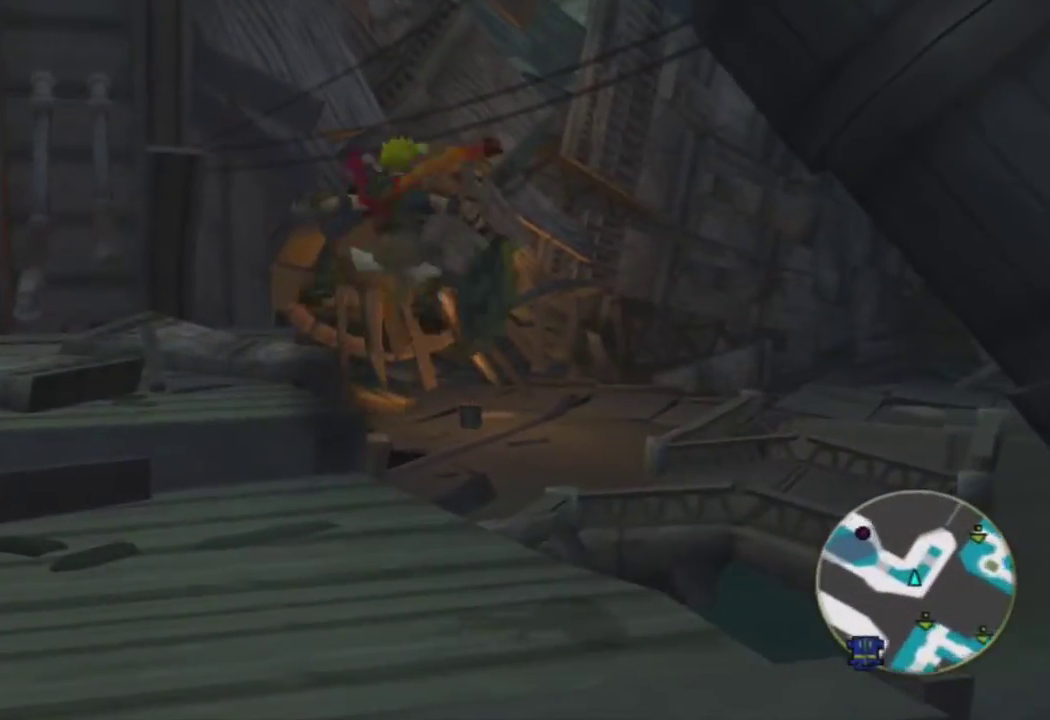
{"buttons": ["R1"], "left_stick": "up-right", "right_stick": "center", "events": [[367, "left_stick", "up-right"], [383, "CROSS", "down"], [417, "R1", "down"], [500, "CROSS", "up"]]}
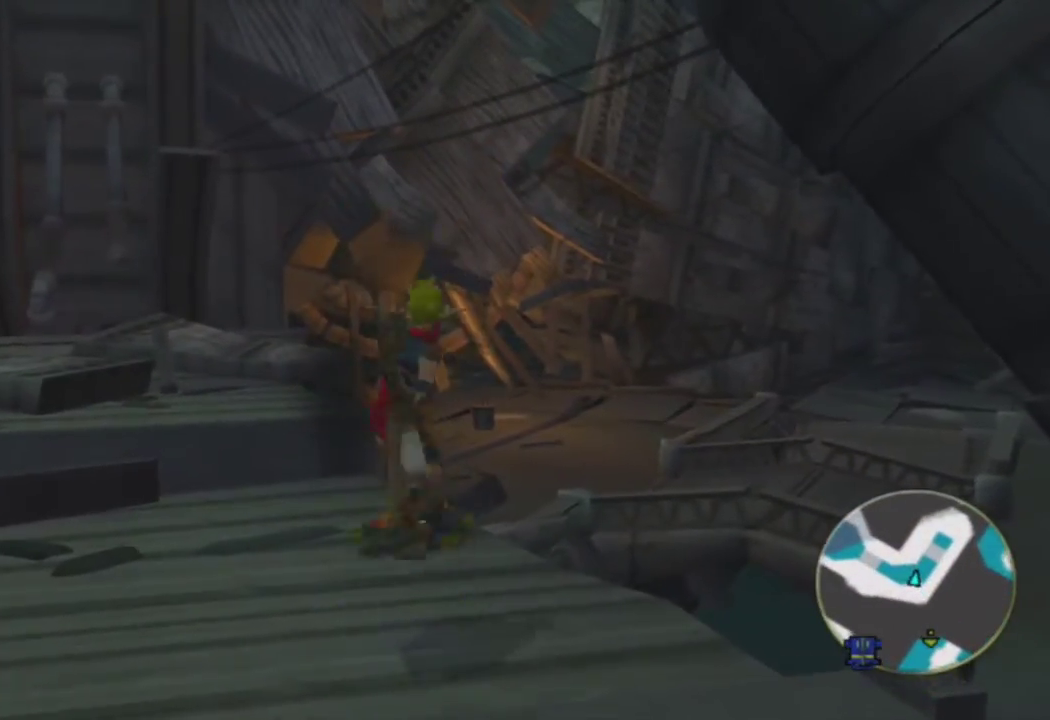
{"buttons": [], "left_stick": "up", "right_stick": "center", "events": [[33, "left_stick", "up"], [250, "R1", "up"]]}
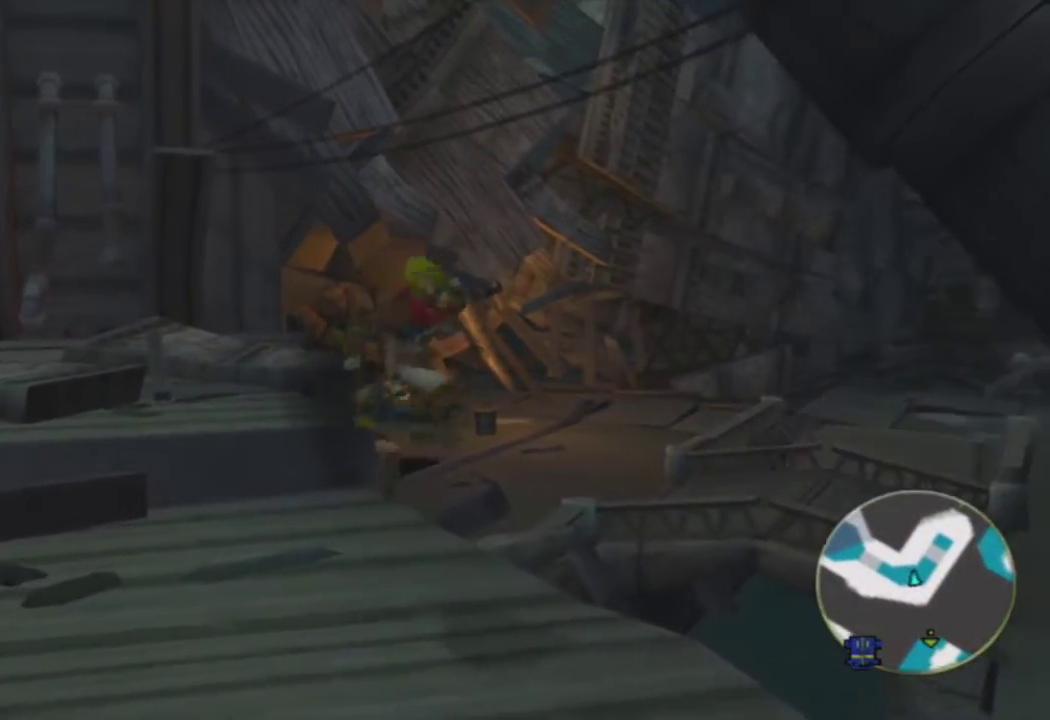
{"buttons": [], "left_stick": "center", "right_stick": "center", "events": [[17, "L1", "down"], [300, "CROSS", "down"], [450, "CROSS", "up"], [450, "L1", "up"], [467, "left_stick", "center"]]}
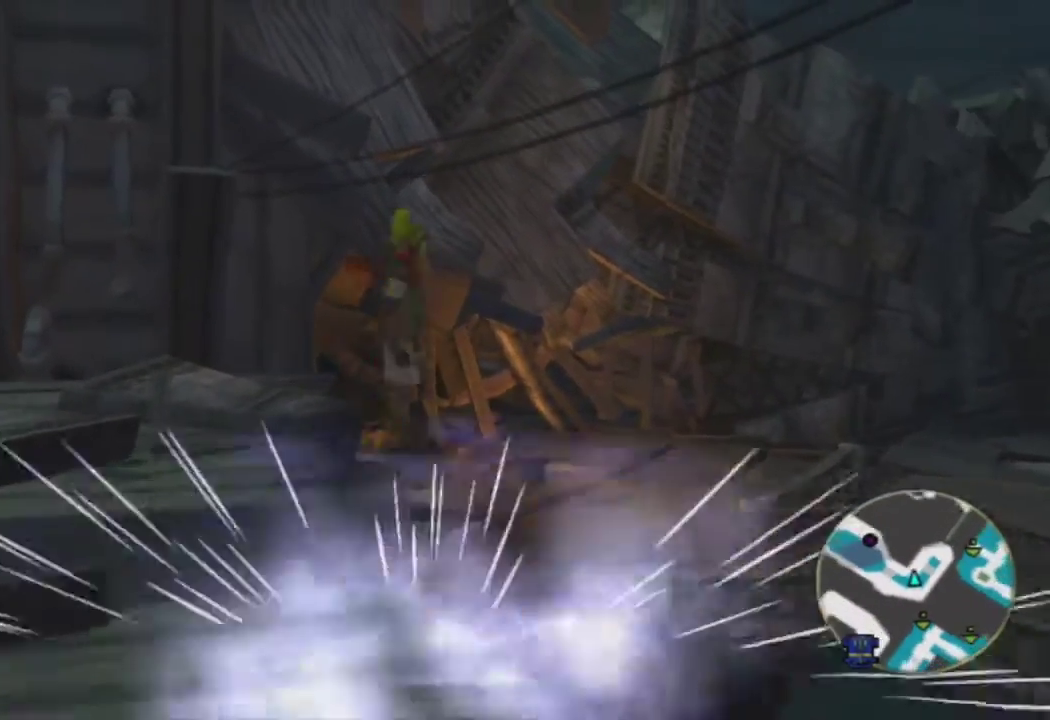
{"buttons": ["L1"], "left_stick": "up", "right_stick": "center", "events": [[83, "L1", "down"], [117, "left_stick", "right"], [267, "left_stick", "up"], [367, "L1", "up"], [433, "L1", "down"]]}
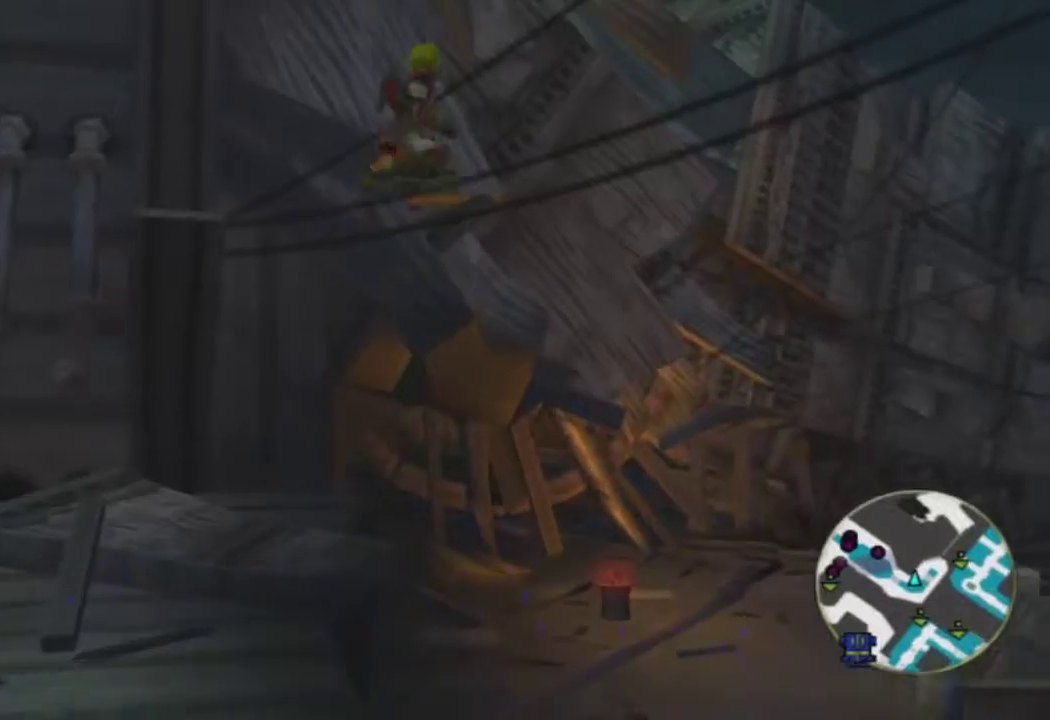
{"buttons": ["L1"], "left_stick": "up", "right_stick": "center", "events": [[50, "L1", "up"], [100, "L1", "down"], [167, "L1", "up"], [233, "L1", "down"], [317, "L1", "up"], [367, "L1", "down"], [433, "L1", "up"], [483, "L1", "down"]]}
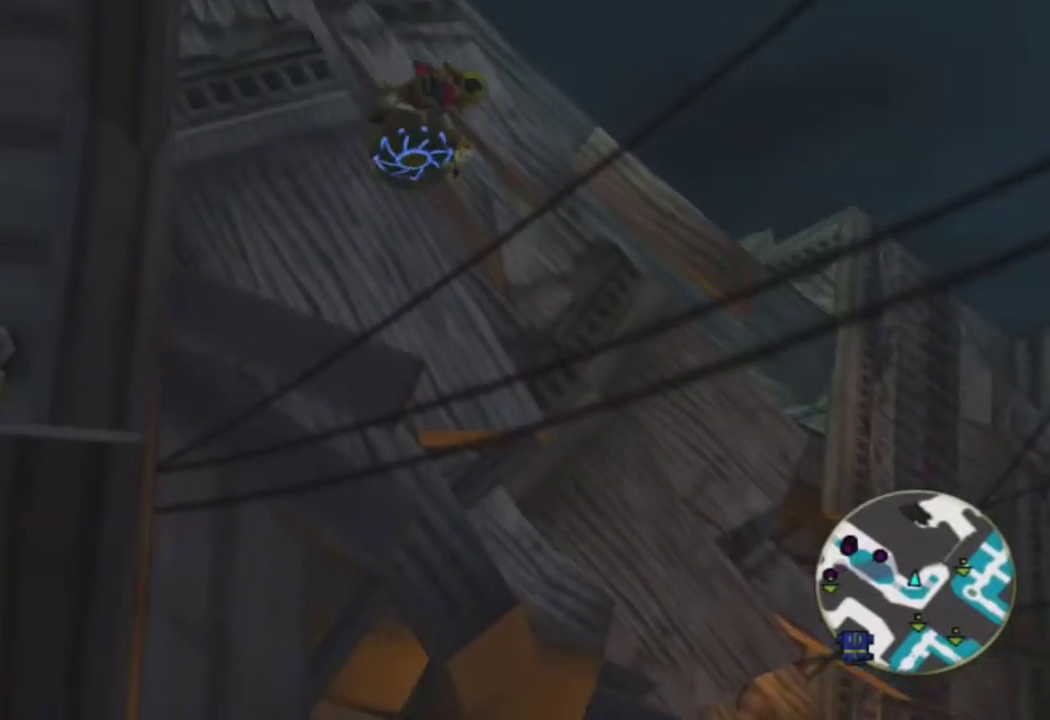
{"buttons": ["L1"], "left_stick": "up", "right_stick": "center", "events": [[67, "L1", "up"], [133, "L1", "down"], [217, "L1", "up"], [283, "L1", "down"], [367, "L1", "up"], [450, "L1", "down"]]}
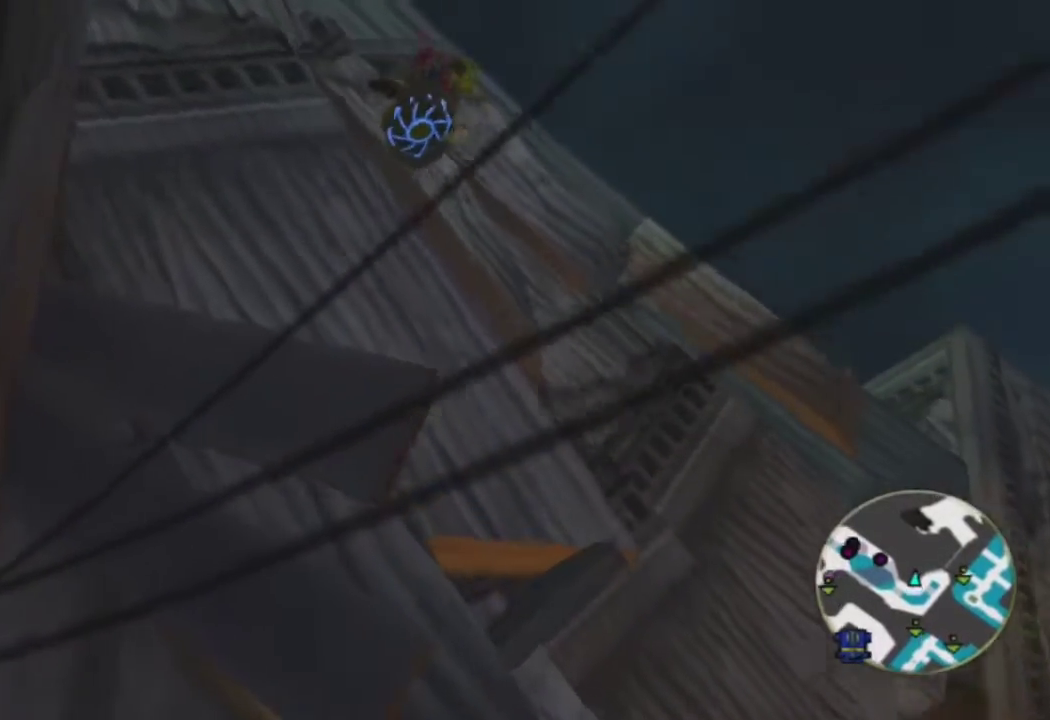
{"buttons": ["L1"], "left_stick": "up", "right_stick": "center", "events": [[50, "L1", "up"], [133, "L1", "down"], [217, "L1", "up"], [300, "L1", "down"], [383, "L1", "up"], [467, "L1", "down"]]}
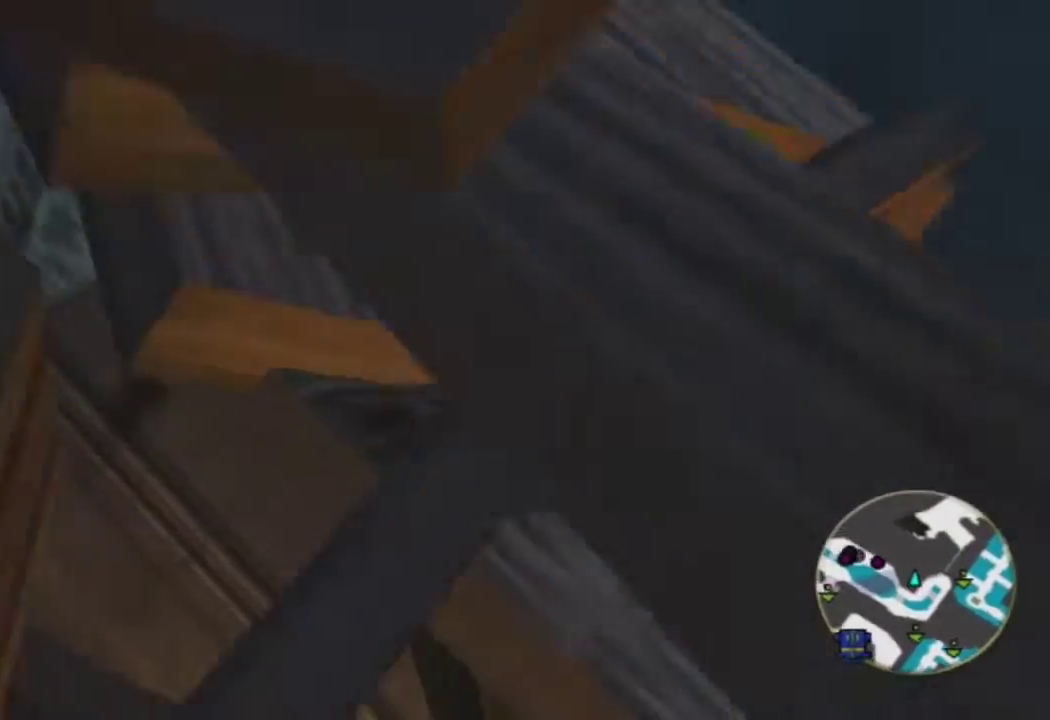
{"buttons": ["L1"], "left_stick": "up", "right_stick": "center", "events": [[67, "L1", "up"], [150, "L1", "down"], [233, "L1", "up"], [317, "L1", "down"], [400, "L1", "up"], [483, "L1", "down"]]}
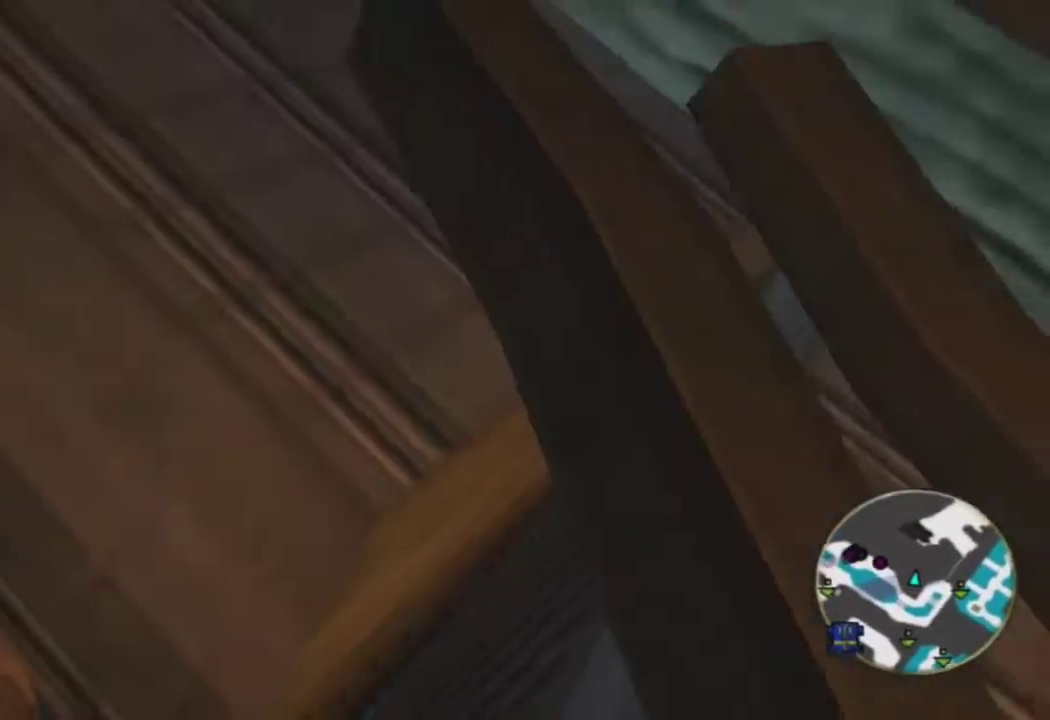
{"buttons": [], "left_stick": "up", "right_stick": "center", "events": [[83, "L1", "up"], [150, "L1", "down"], [250, "L1", "up"], [333, "L1", "down"], [433, "L1", "up"]]}
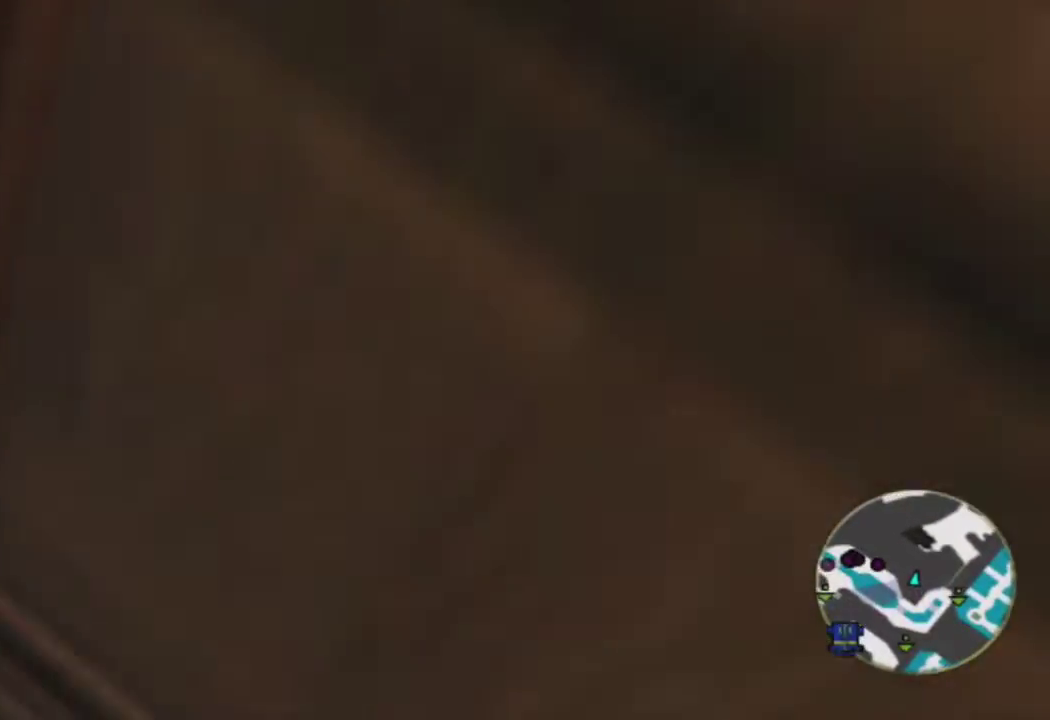
{"buttons": [], "left_stick": "up", "right_stick": "center", "events": [[17, "L1", "down"], [117, "L1", "up"], [200, "L1", "down"], [300, "L1", "up"], [367, "L1", "down"], [467, "L1", "up"]]}
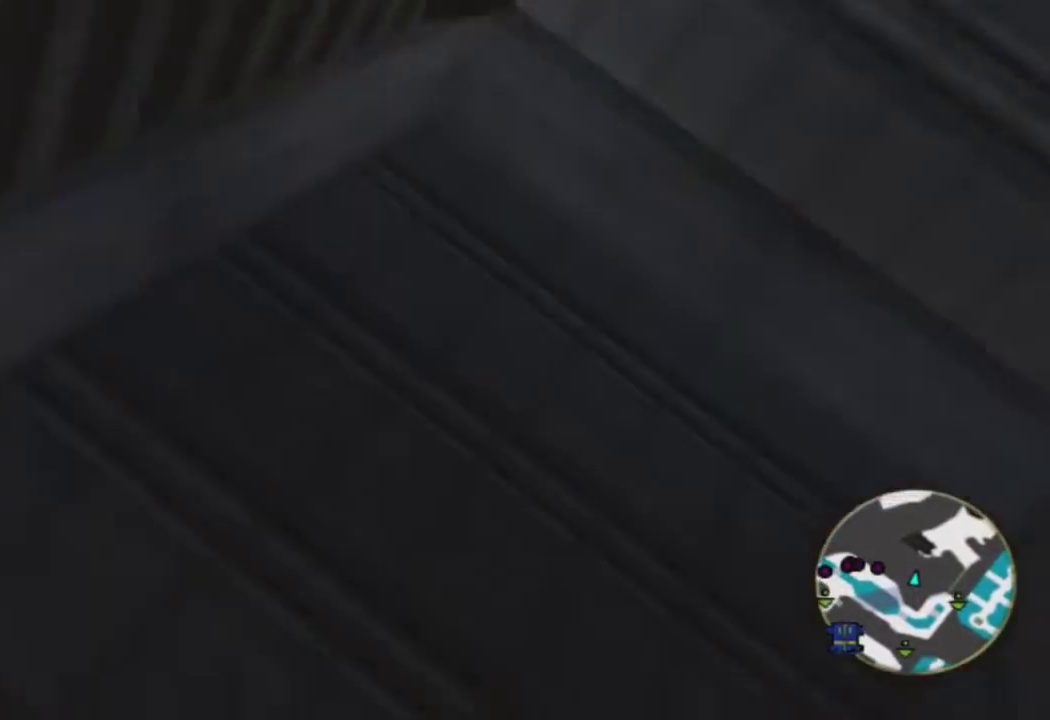
{"buttons": [], "left_stick": "up", "right_stick": "center", "events": [[50, "L1", "down"], [133, "L1", "up"], [233, "L1", "down"], [333, "L1", "up"], [417, "L1", "down"], [500, "L1", "up"]]}
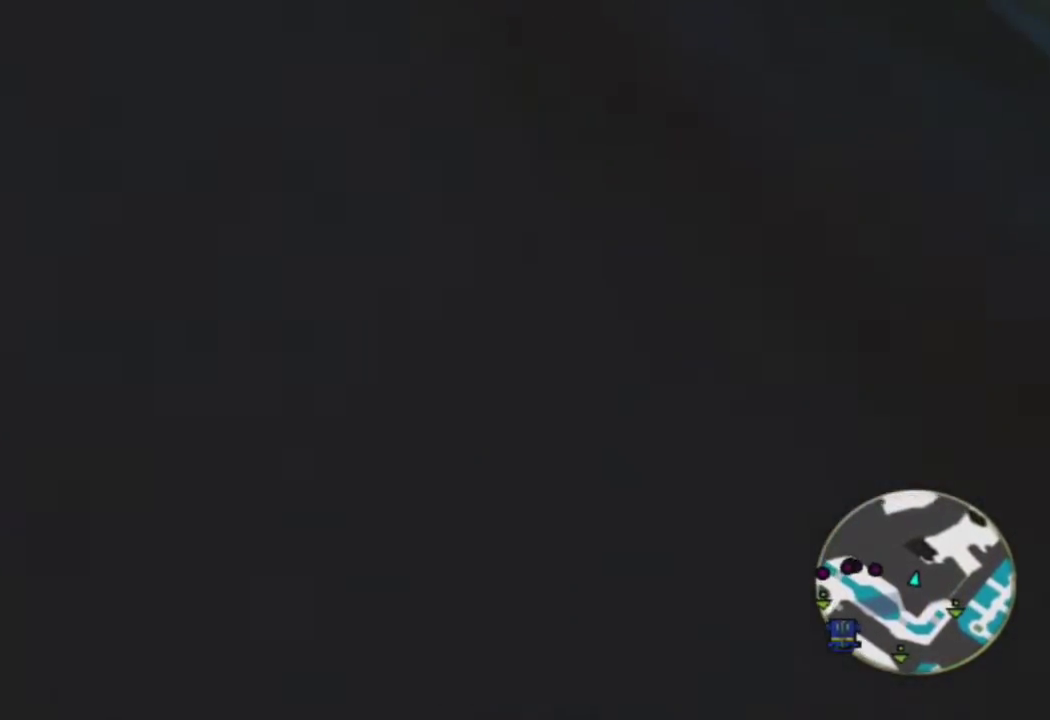
{"buttons": ["L1"], "left_stick": "up", "right_stick": "center", "events": [[100, "L1", "down"], [200, "L1", "up"], [283, "L1", "down"], [383, "L1", "up"], [467, "L1", "down"]]}
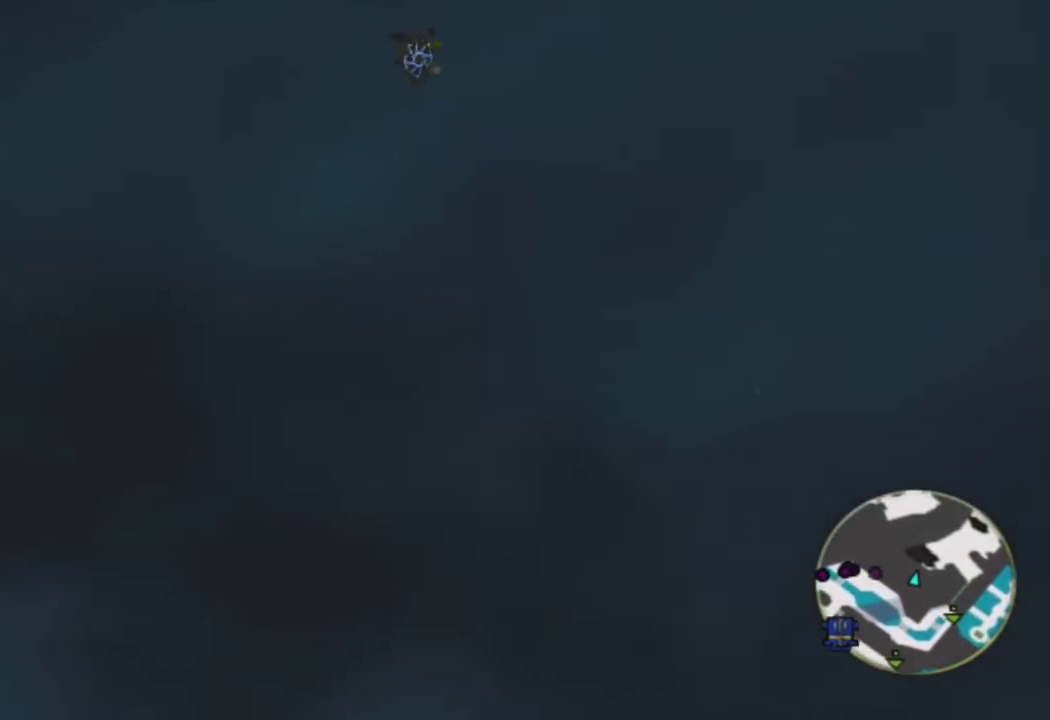
{"buttons": [], "left_stick": "up", "right_stick": "center", "events": [[67, "L1", "up"], [150, "L1", "down"], [267, "L1", "up"], [350, "L1", "down"], [450, "L1", "up"]]}
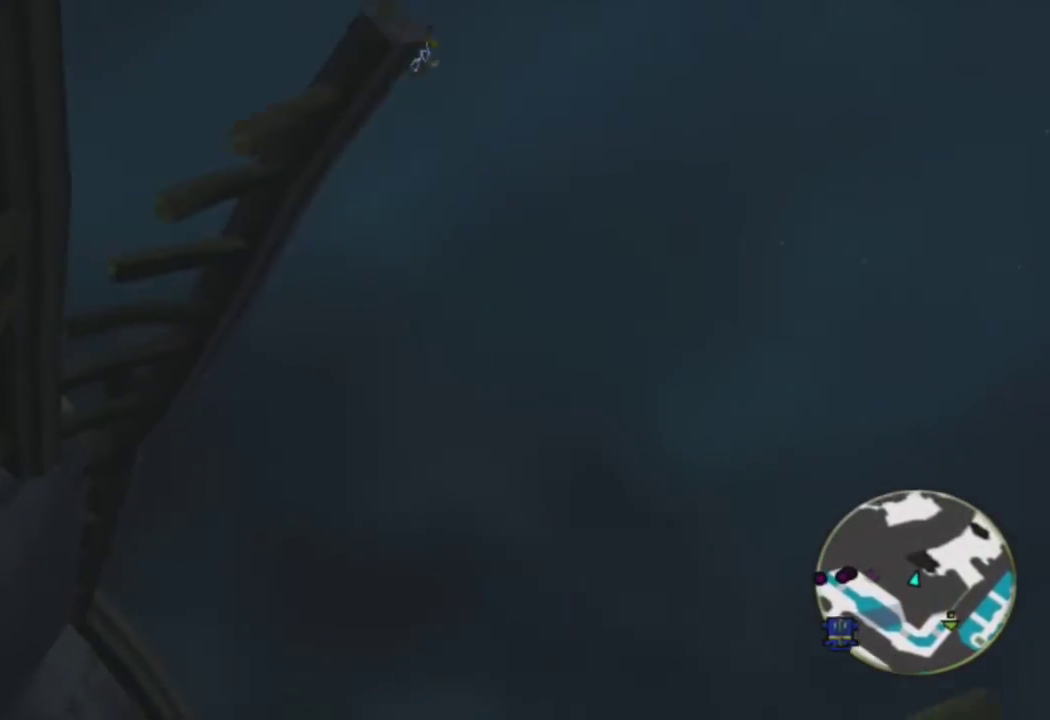
{"buttons": ["L1"], "left_stick": "up", "right_stick": "center", "events": [[50, "L1", "down"], [150, "L1", "up"], [233, "L1", "down"], [350, "L1", "up"], [433, "L1", "down"]]}
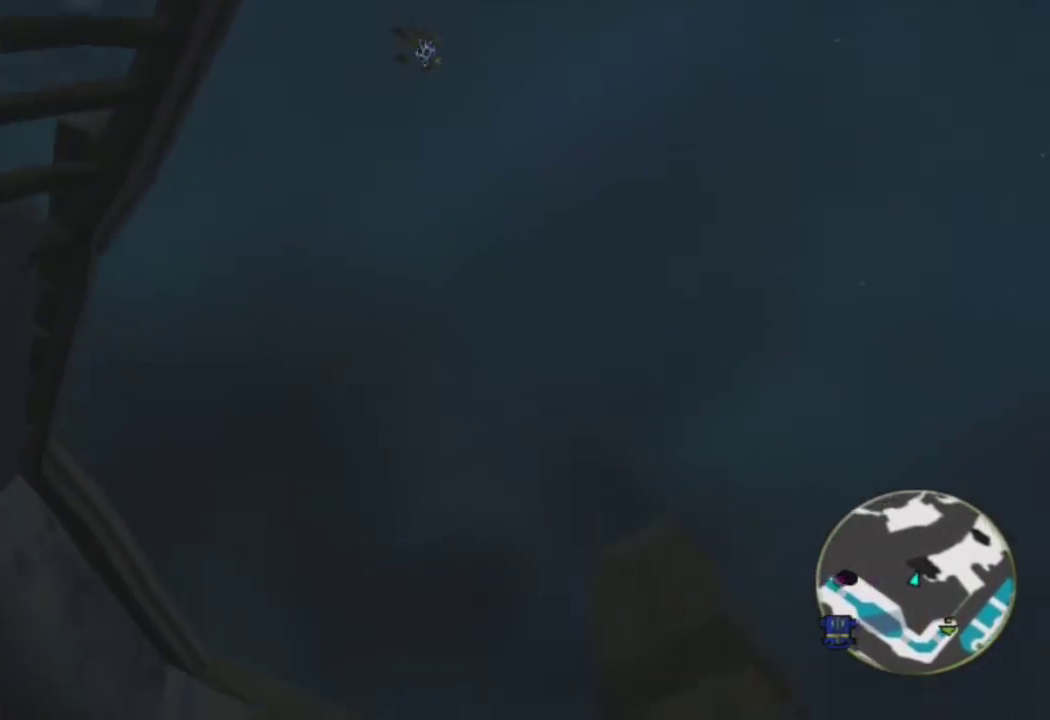
{"buttons": [], "left_stick": "up", "right_stick": "center", "events": [[33, "L1", "up"], [133, "L1", "down"], [233, "L1", "up"], [317, "L1", "down"], [417, "L1", "up"]]}
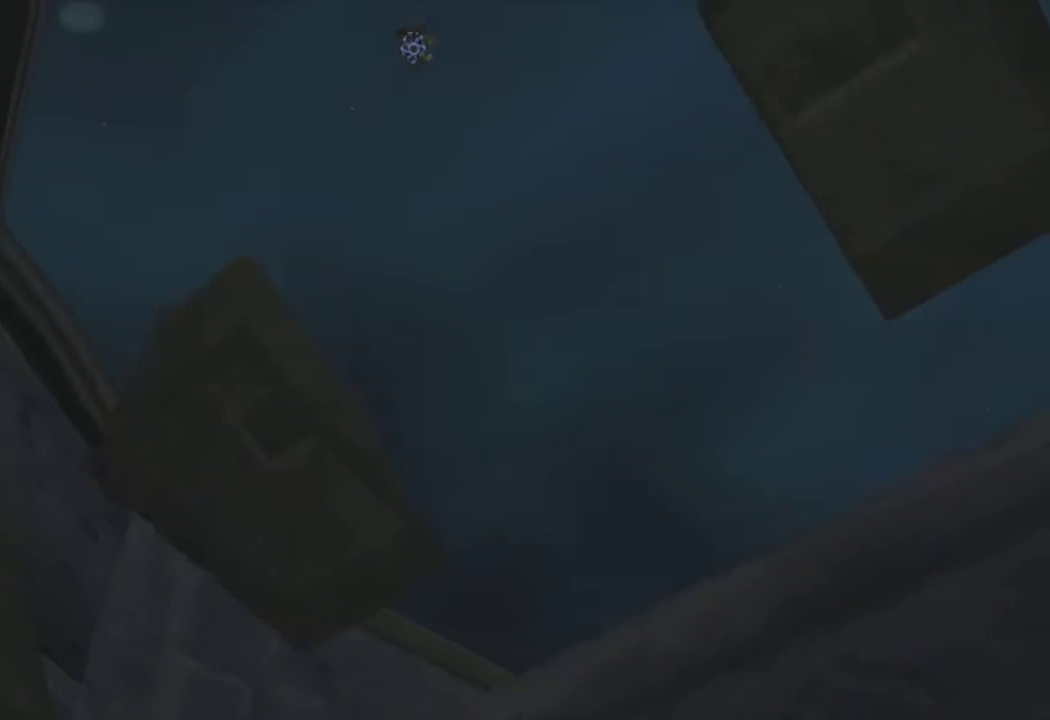
{"buttons": [], "left_stick": "up", "right_stick": "center", "events": [[17, "L1", "down"], [117, "L1", "up"], [200, "L1", "down"], [300, "L1", "up"], [367, "L1", "down"], [483, "L1", "up"]]}
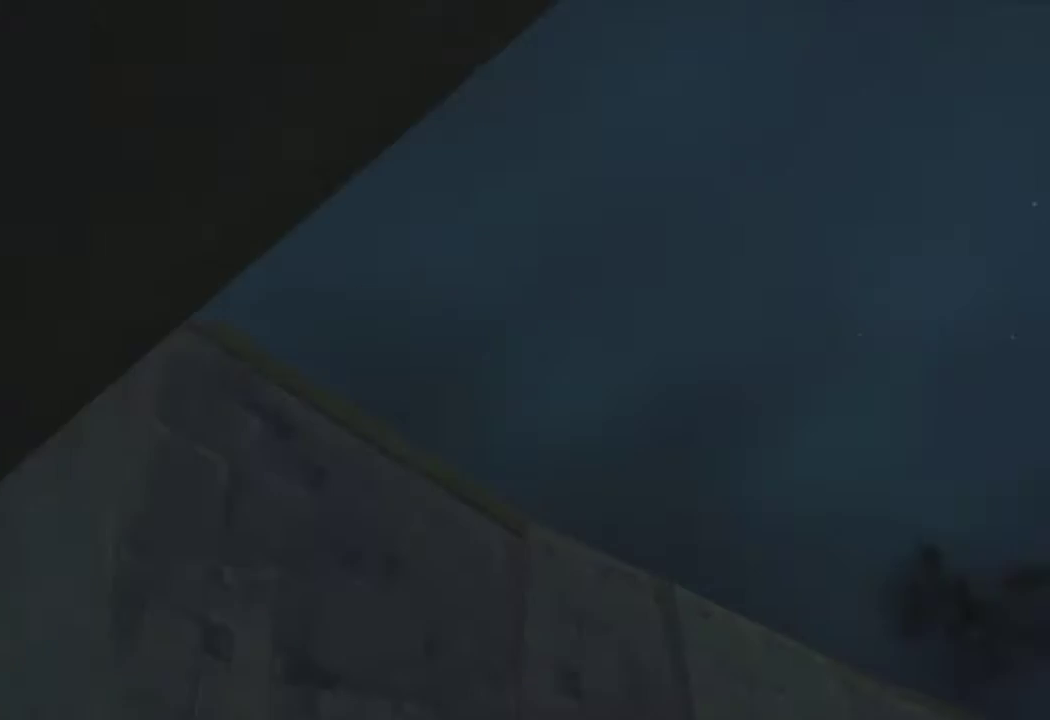
{"buttons": ["L1"], "left_stick": "up", "right_stick": "center", "events": [[50, "L1", "down"], [150, "L1", "up"], [233, "L1", "down"], [333, "L1", "up"], [433, "L1", "down"]]}
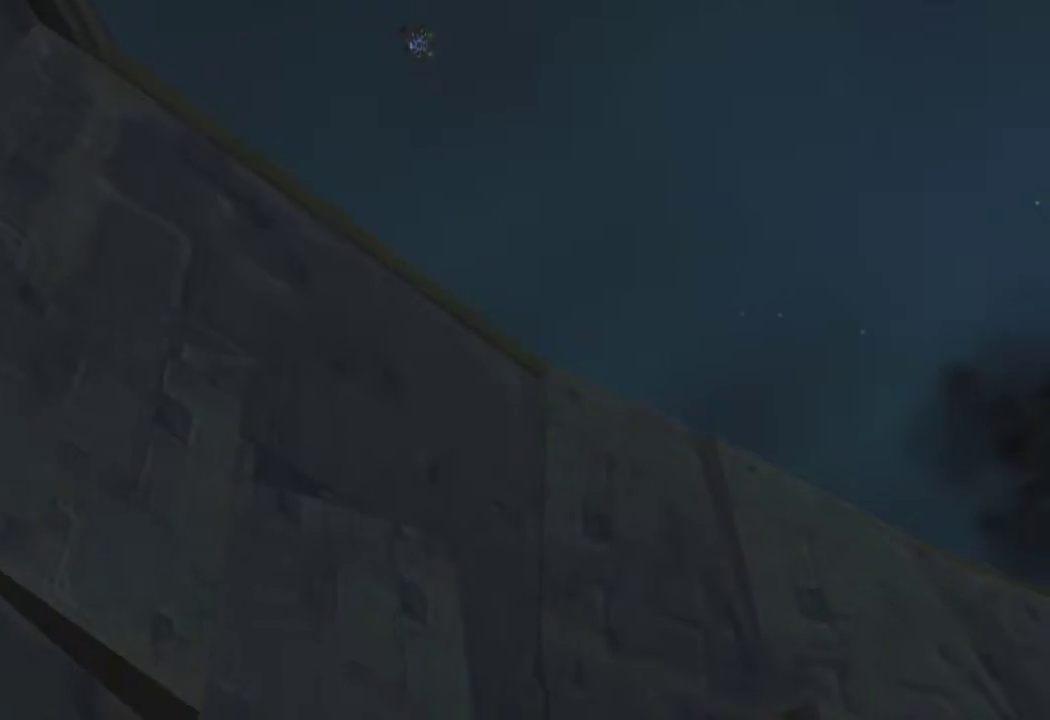
{"buttons": ["L1"], "left_stick": "up", "right_stick": "center", "events": [[33, "L1", "up"], [100, "L1", "down"], [217, "L1", "up"], [300, "L1", "down"], [400, "L1", "up"], [483, "L1", "down"]]}
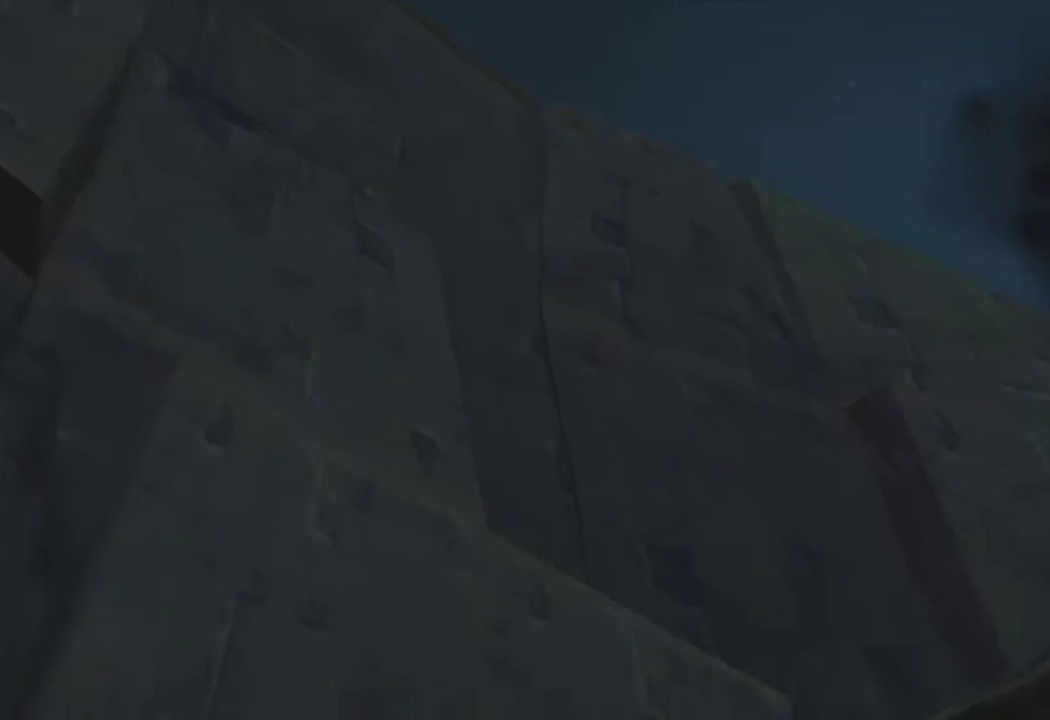
{"buttons": [], "left_stick": "up", "right_stick": "center", "events": [[67, "L1", "up"], [150, "L1", "down"], [250, "L1", "up"], [350, "L1", "down"], [450, "L1", "up"]]}
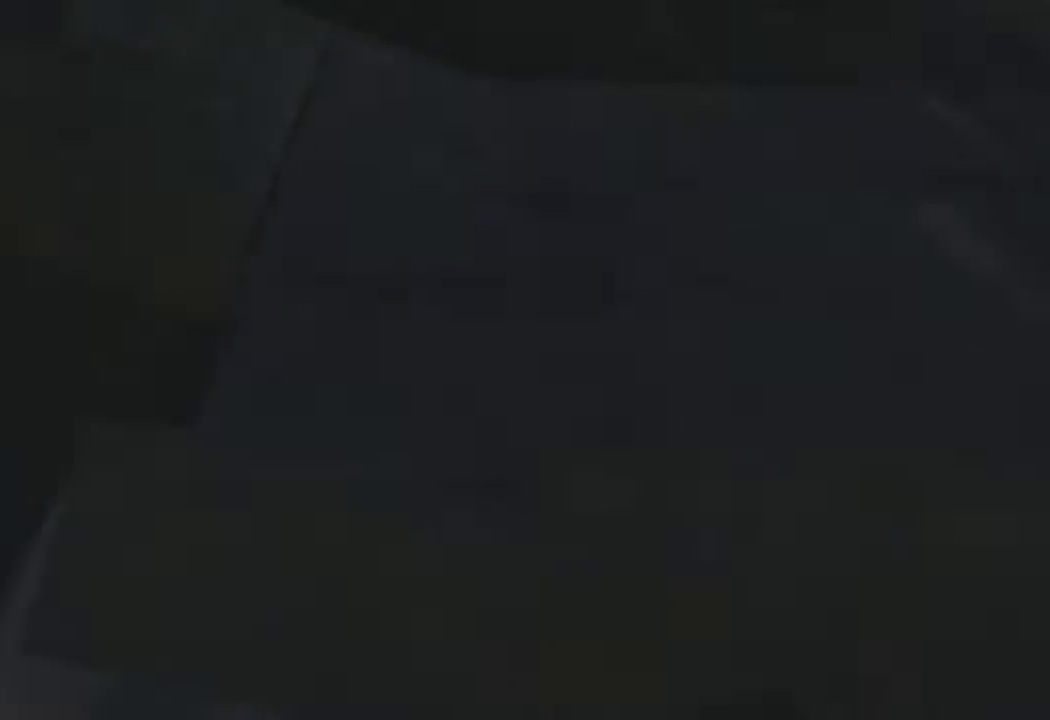
{"buttons": ["L1"], "left_stick": "up", "right_stick": "center", "events": [[33, "L1", "down"], [133, "L1", "up"], [217, "L1", "down"], [333, "L1", "up"], [417, "L1", "down"]]}
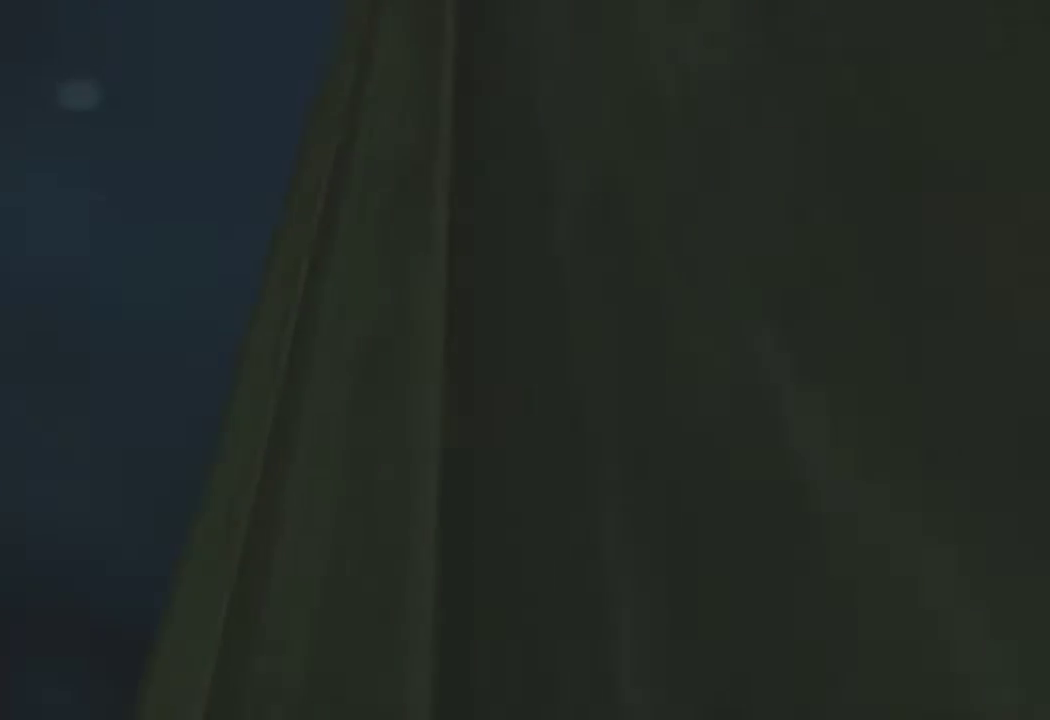
{"buttons": ["L1"], "left_stick": "up", "right_stick": "center", "events": [[17, "L1", "up"], [100, "L1", "down"], [217, "L1", "up"], [300, "L1", "down"], [417, "L1", "up"], [500, "L1", "down"]]}